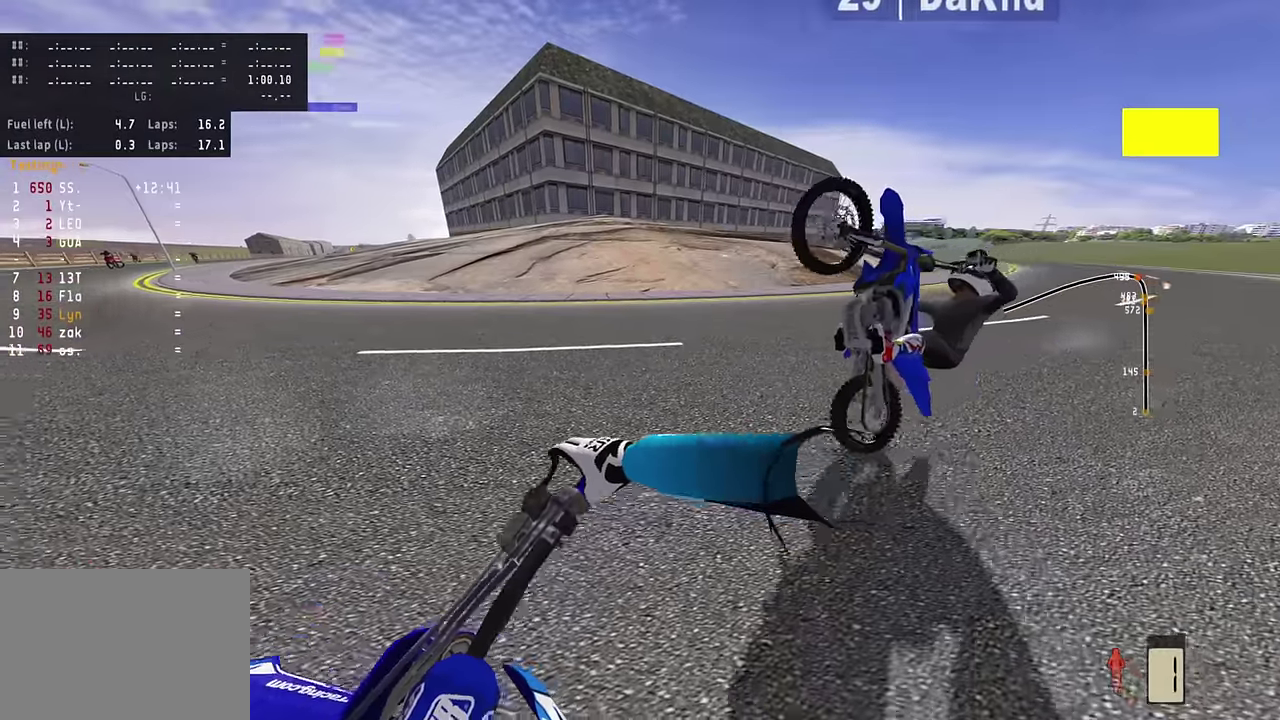
Gameplay with a controller (PlayStation layout); each line is a JSON object with the inputs held at the frame after it (dt_ms = milliseconds from this image to that frame). "events" lists button and stick changes between this image and that frame as [ms after this image, input, new state], when the widget could be followed in between. Not read: TOUCHPAD.
{"dt_ms": 300, "buttons": ["R2"], "left_stick": "center", "right_stick": "center", "events": [[16, "R2", "down"], [50, "DPAD_RIGHT", "up"], [50, "SQUARE", "down"], [100, "left_stick", "center"], [167, "SQUARE", "up"]]}
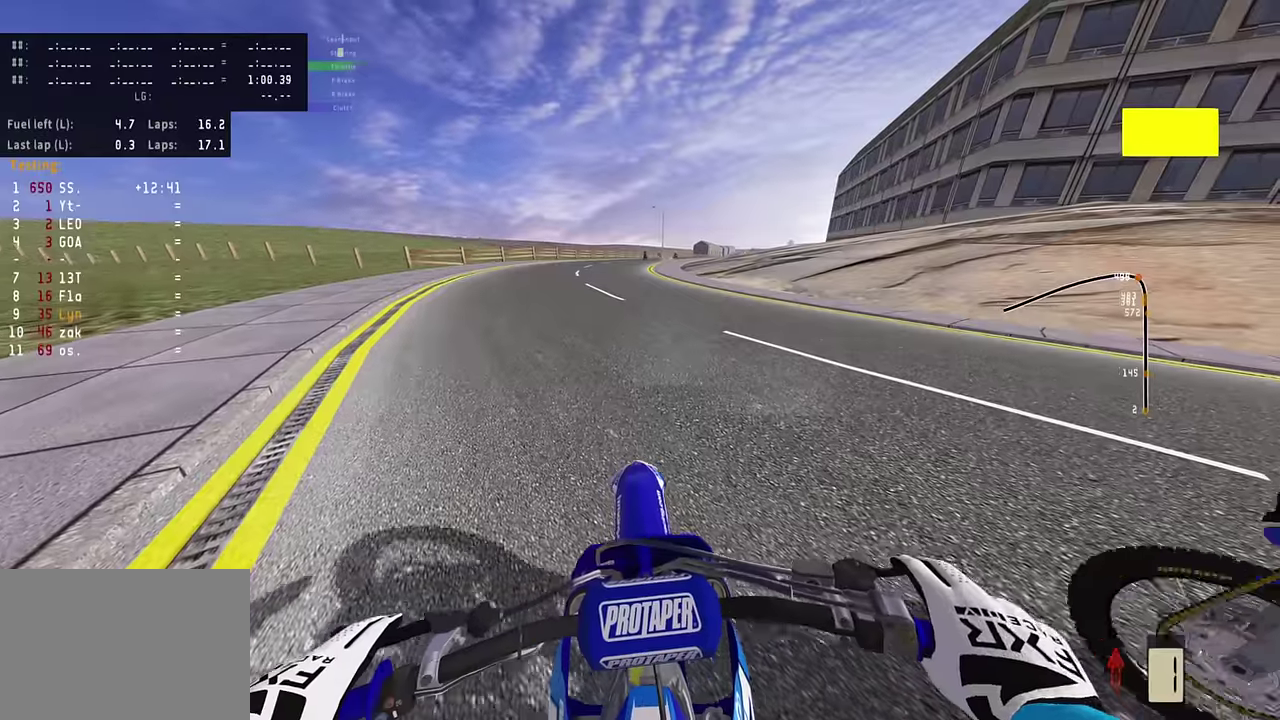
{"dt_ms": 800, "buttons": [], "left_stick": "center", "right_stick": "center", "events": [[384, "R2", "up"]]}
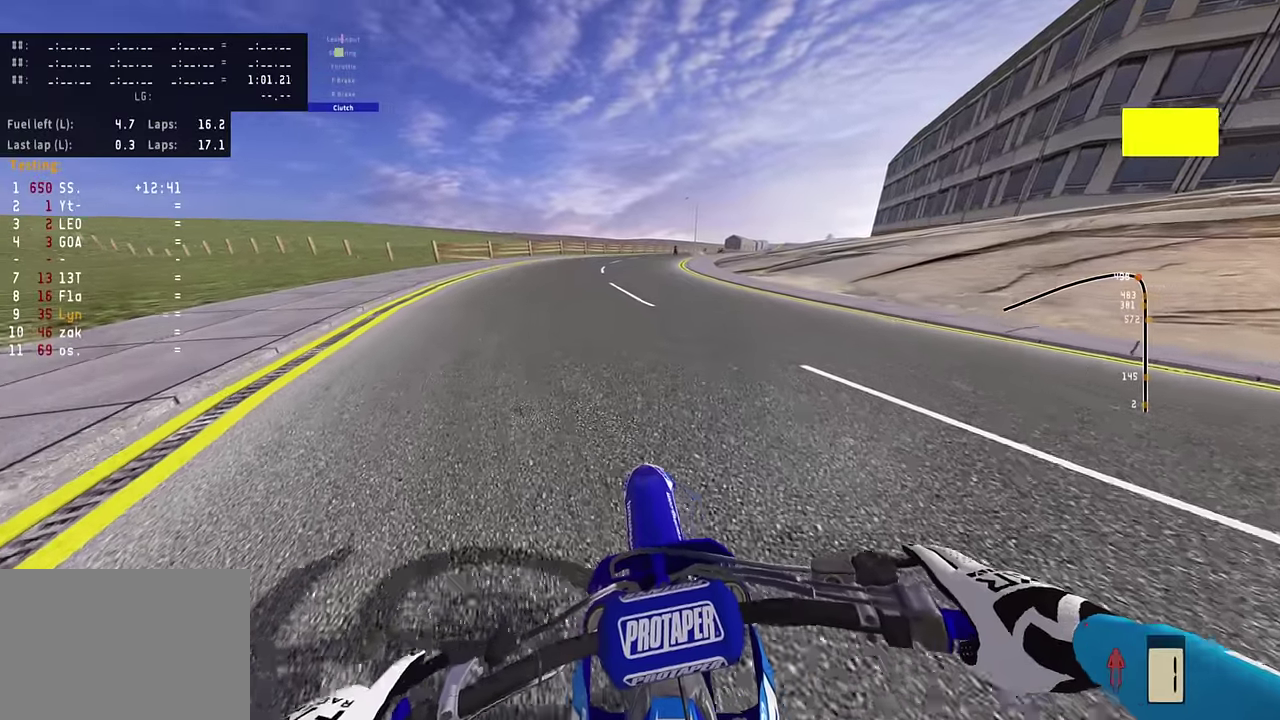
{"dt_ms": 400, "buttons": [], "left_stick": "center", "right_stick": "center", "events": []}
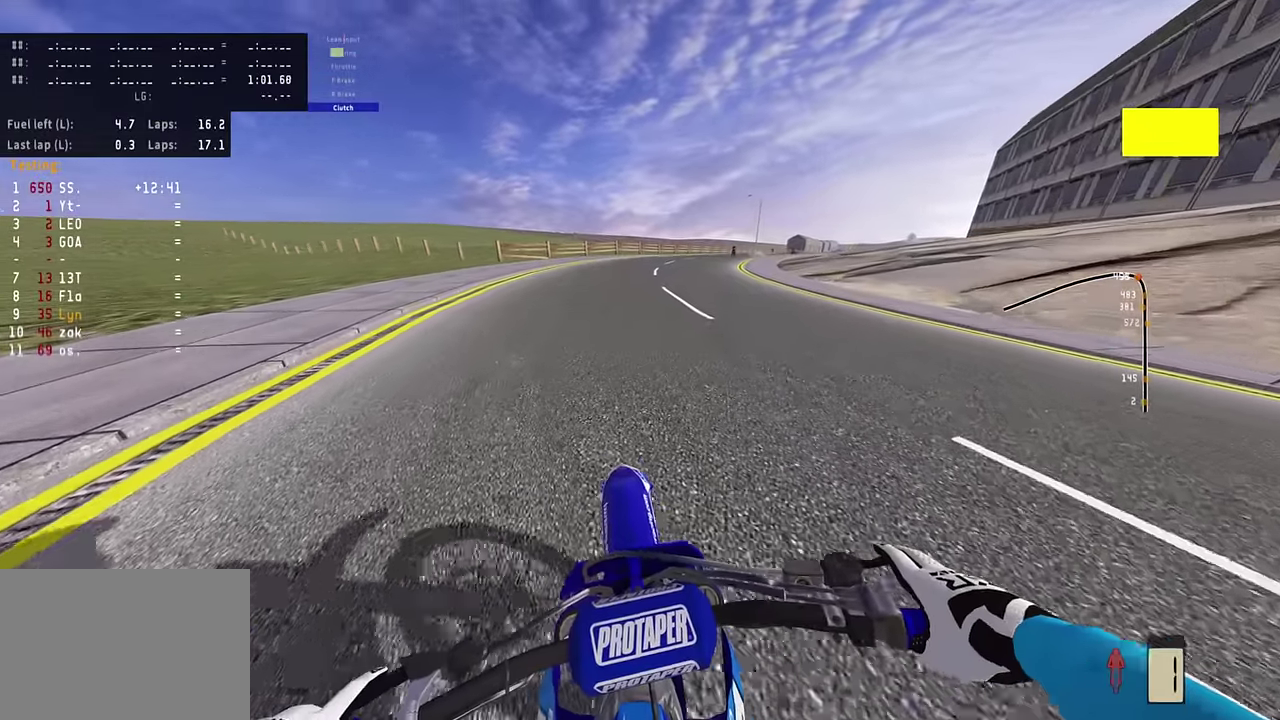
{"dt_ms": 400, "buttons": ["R2"], "left_stick": "center", "right_stick": "down", "events": [[67, "CIRCLE", "down"], [84, "R2", "down"], [284, "right_stick", "down"], [334, "CIRCLE", "up"]]}
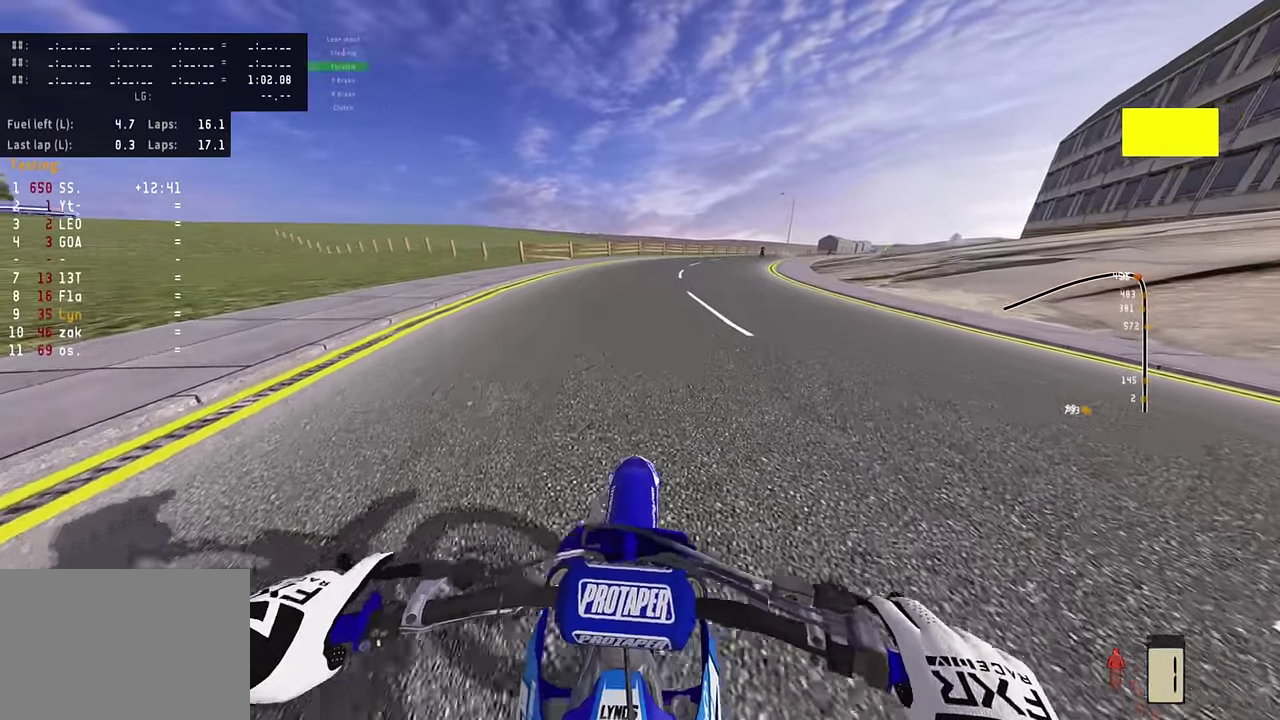
{"dt_ms": 800, "buttons": [], "left_stick": "up", "right_stick": "up", "events": [[17, "right_stick", "center"], [200, "right_stick", "up"], [350, "R2", "up"], [384, "left_stick", "up-right"], [467, "left_stick", "up"], [484, "R2", "down"], [584, "R2", "up"], [617, "right_stick", "center"], [700, "right_stick", "up"]]}
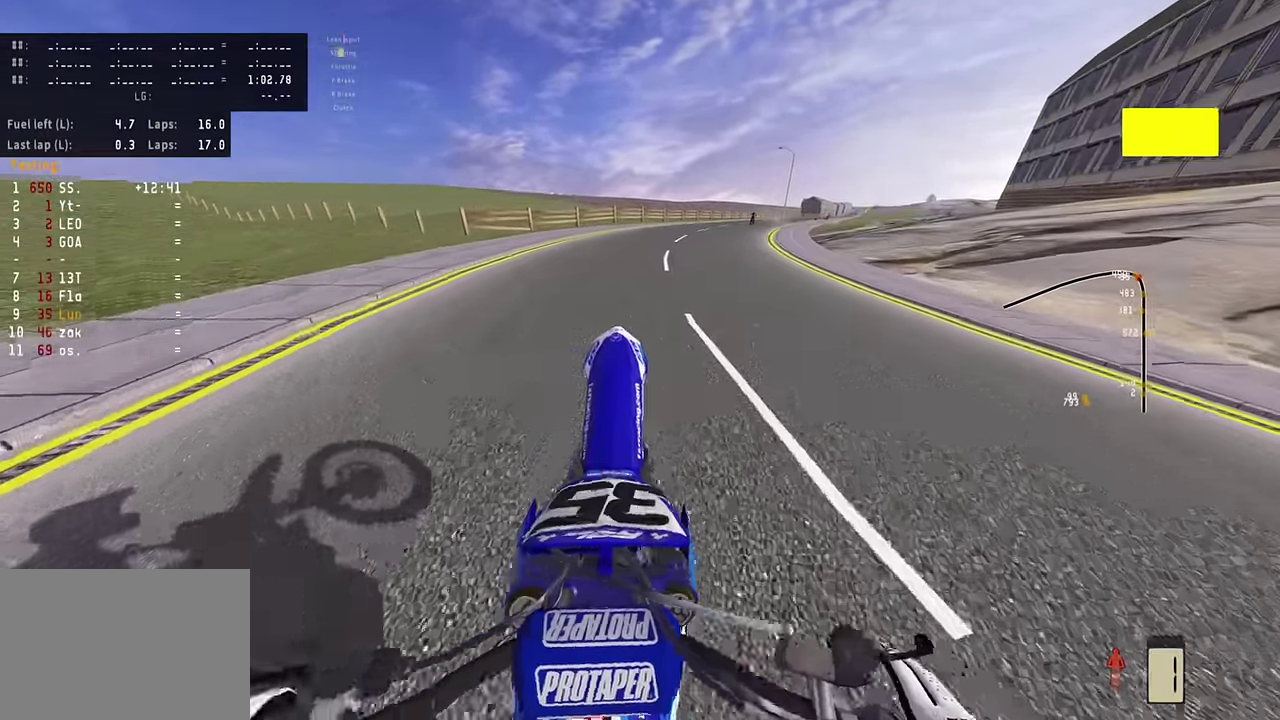
{"dt_ms": 300, "buttons": ["R2"], "left_stick": "center", "right_stick": "up", "events": [[17, "R2", "down"], [84, "left_stick", "center"], [217, "R2", "up"], [284, "R2", "down"]]}
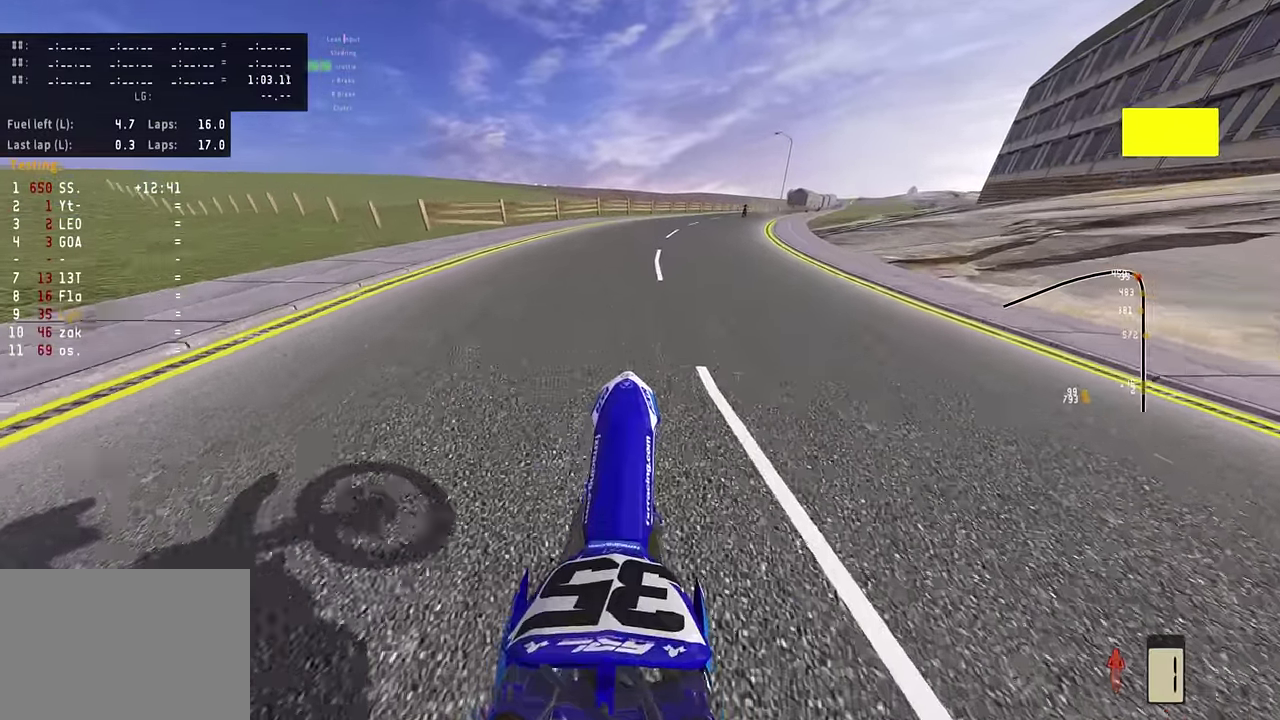
{"dt_ms": 500, "buttons": ["R2"], "left_stick": "up-right", "right_stick": "up", "events": [[384, "R2", "up"], [484, "left_stick", "up-right"], [500, "R2", "down"]]}
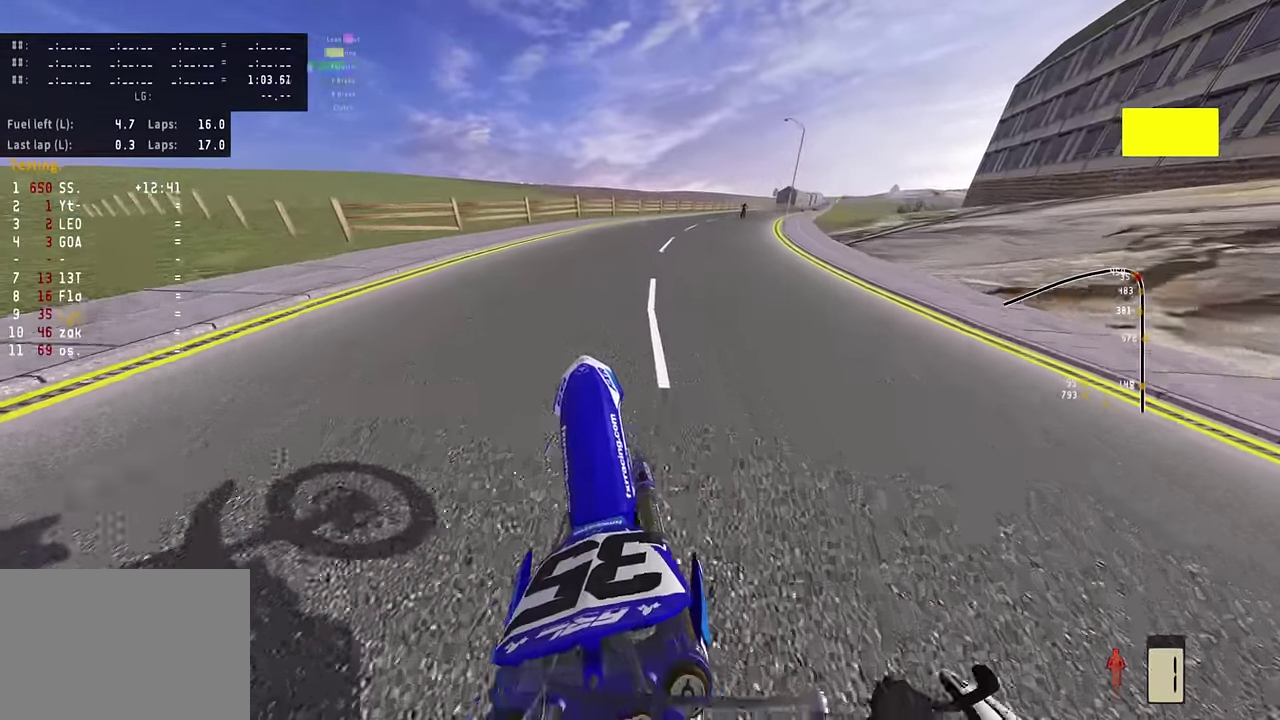
{"dt_ms": 500, "buttons": [], "left_stick": "up", "right_stick": "up", "events": [[34, "left_stick", "up"], [100, "R2", "up"], [184, "R2", "down"], [500, "R2", "up"]]}
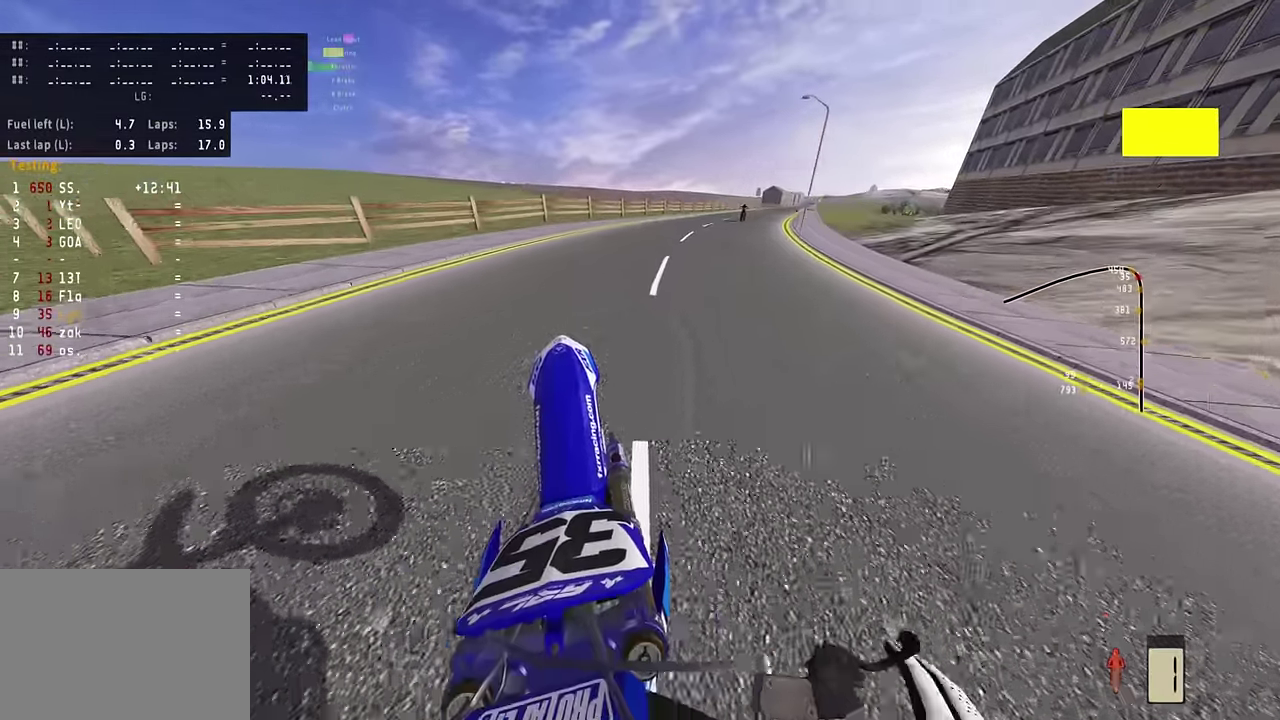
{"dt_ms": 300, "buttons": ["R2"], "left_stick": "up", "right_stick": "up", "events": [[117, "R2", "down"]]}
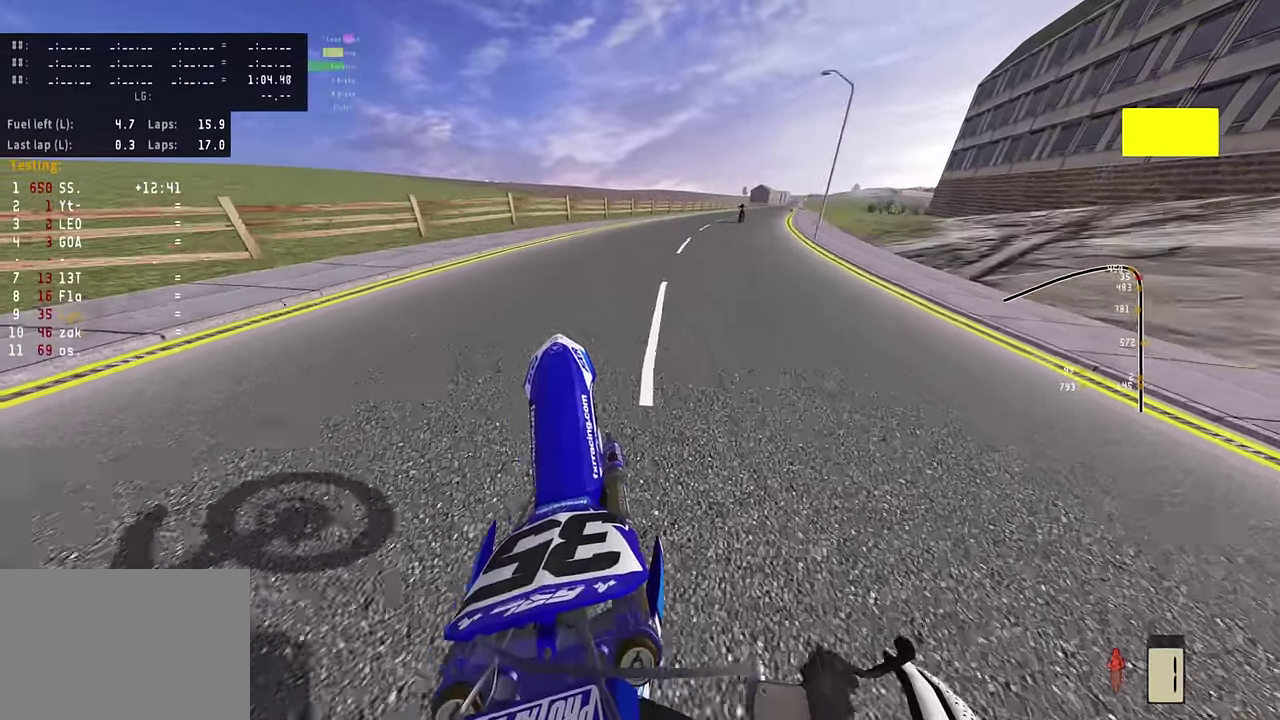
{"dt_ms": 800, "buttons": ["R2"], "left_stick": "up-right", "right_stick": "up"}
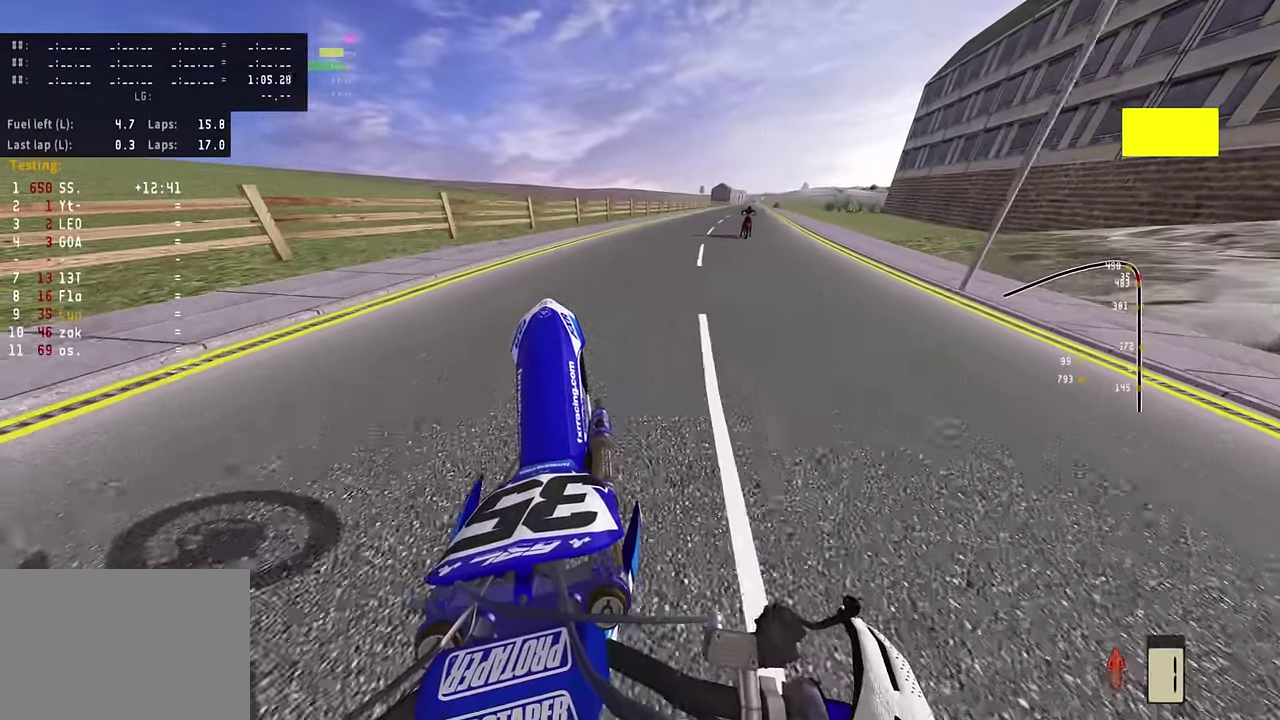
{"dt_ms": 400, "buttons": [], "left_stick": "up", "right_stick": "up"}
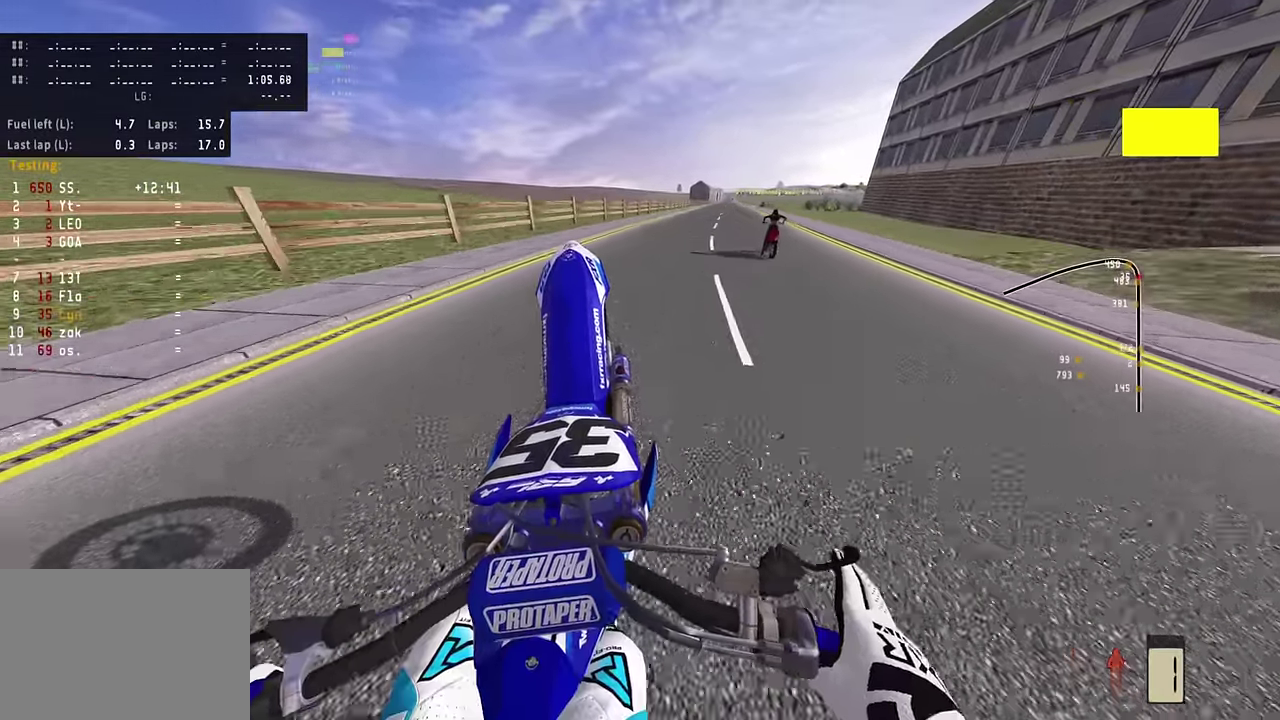
{"dt_ms": 400, "buttons": [], "left_stick": "up", "right_stick": "up", "events": [[17, "R2", "down"], [234, "R2", "up"]]}
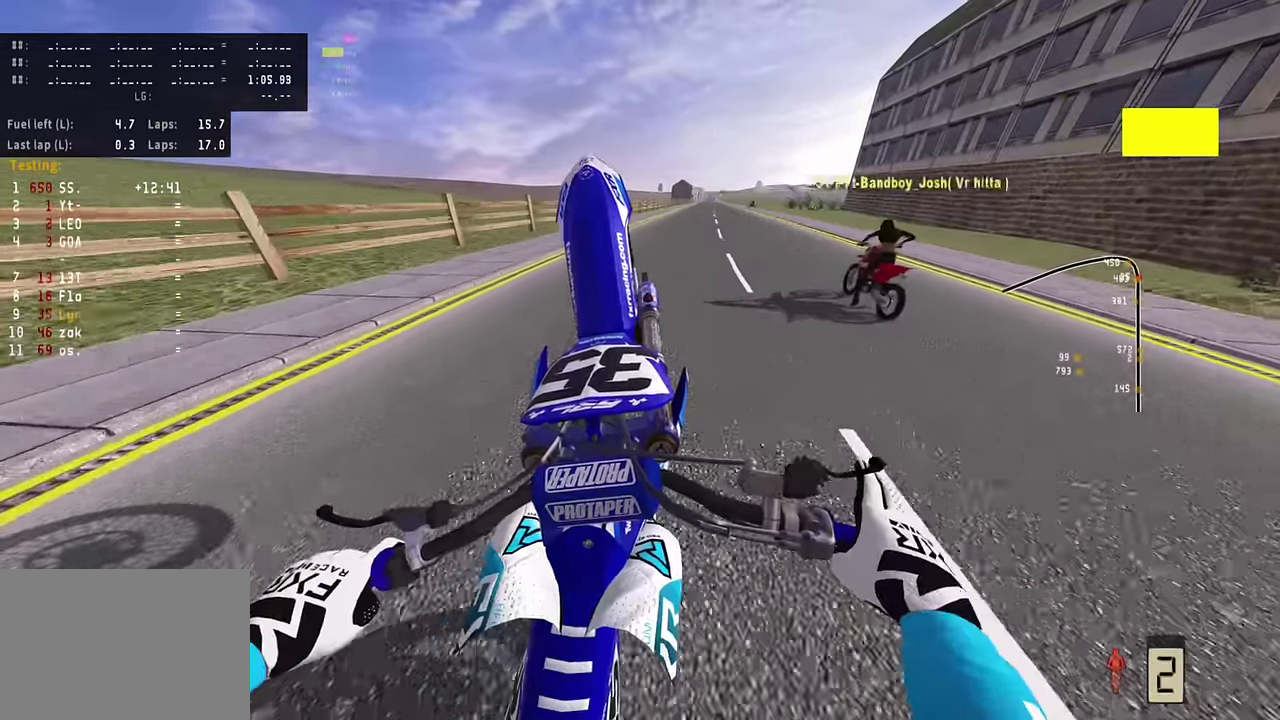
{"dt_ms": 800, "buttons": ["R2"], "left_stick": "up", "right_stick": "up", "events": [[200, "R2", "down"], [350, "R2", "up"], [450, "R2", "down"], [550, "R2", "up"], [650, "R2", "down"], [734, "R2", "up"], [800, "R2", "down"]]}
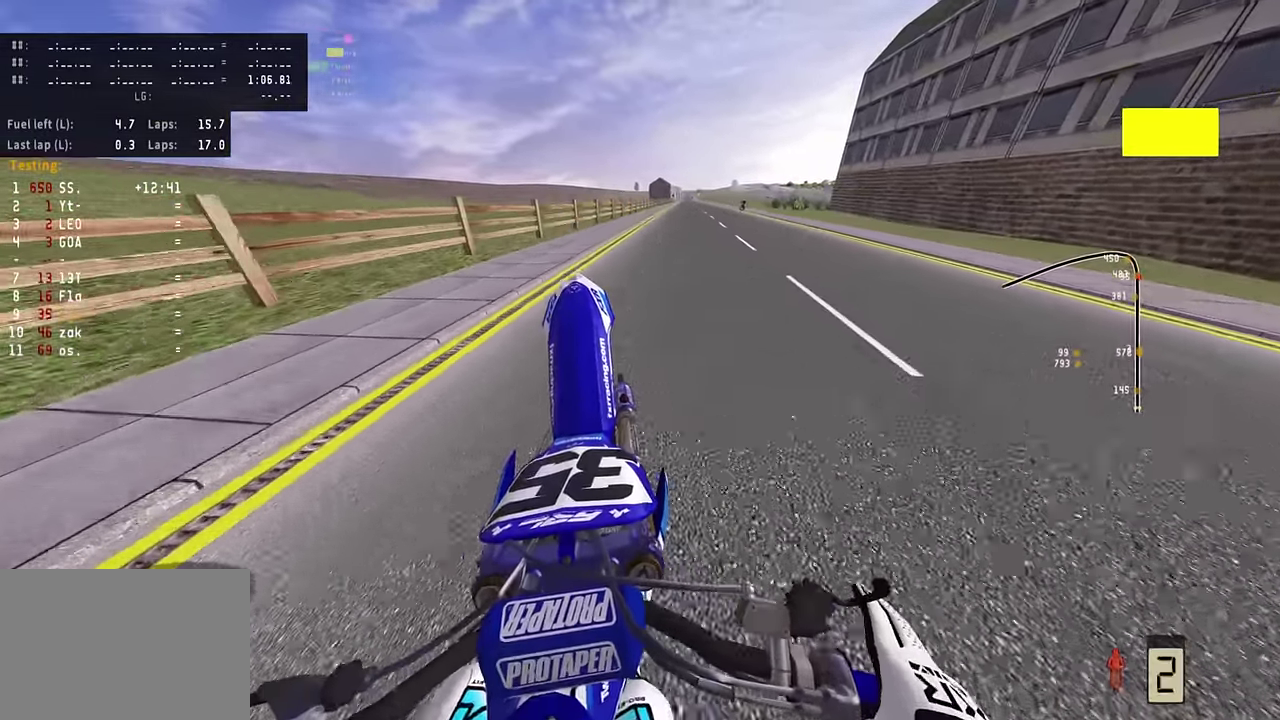
{"dt_ms": 300, "buttons": ["R2"], "left_stick": "up", "right_stick": "up", "events": []}
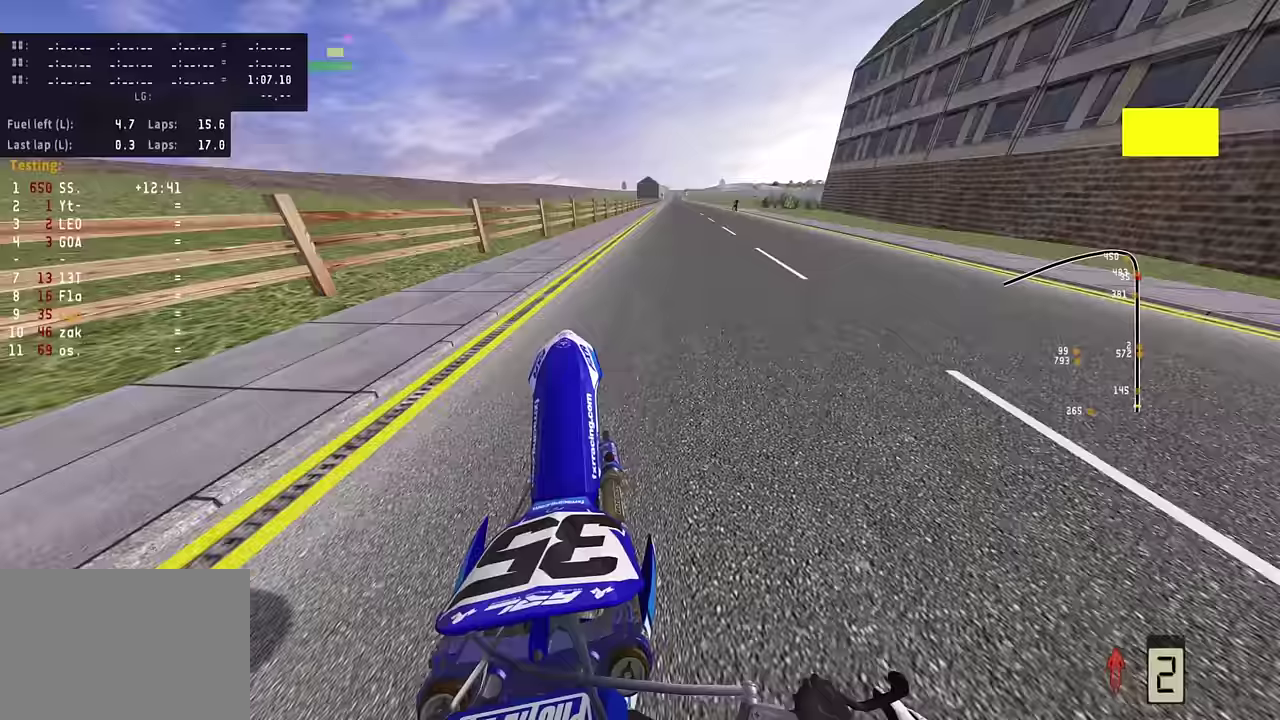
{"dt_ms": 500, "buttons": [], "left_stick": "center", "right_stick": "up", "events": [[283, "left_stick", "center"], [483, "R2", "up"]]}
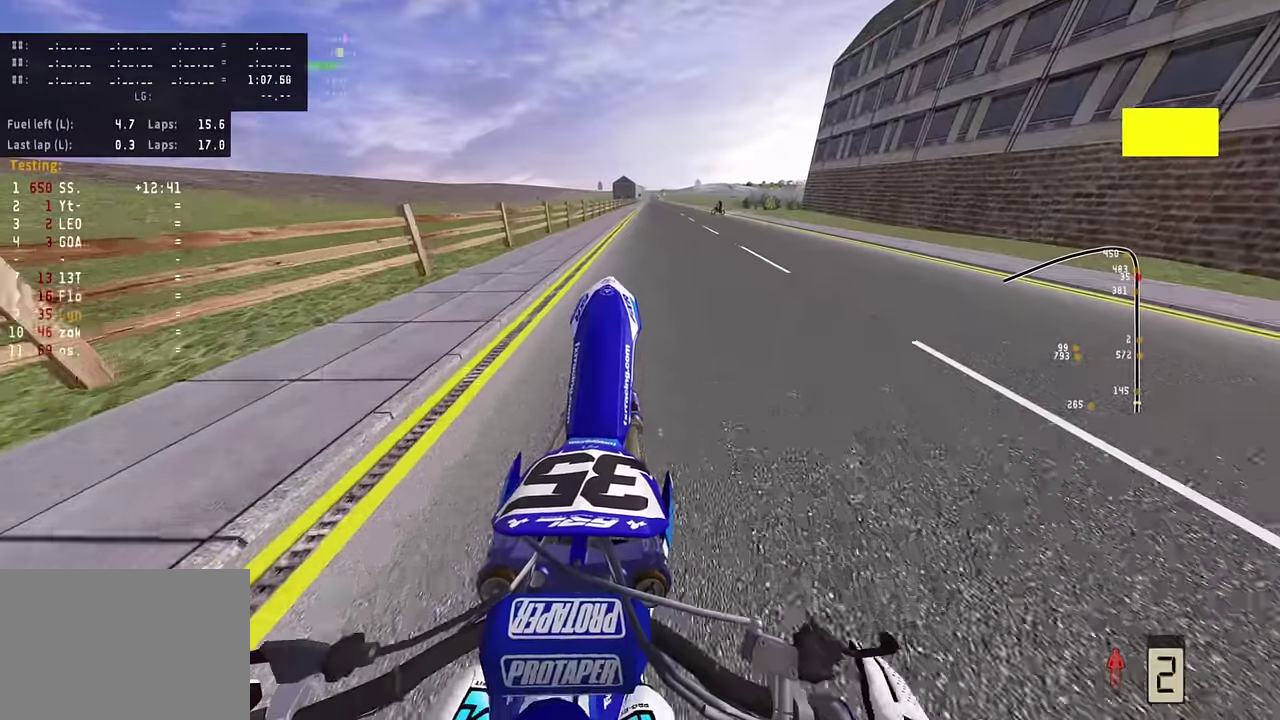
{"dt_ms": 500, "buttons": ["R2"], "left_stick": "center", "right_stick": "up", "events": [[83, "R2", "down"], [333, "R2", "up"], [467, "R2", "down"]]}
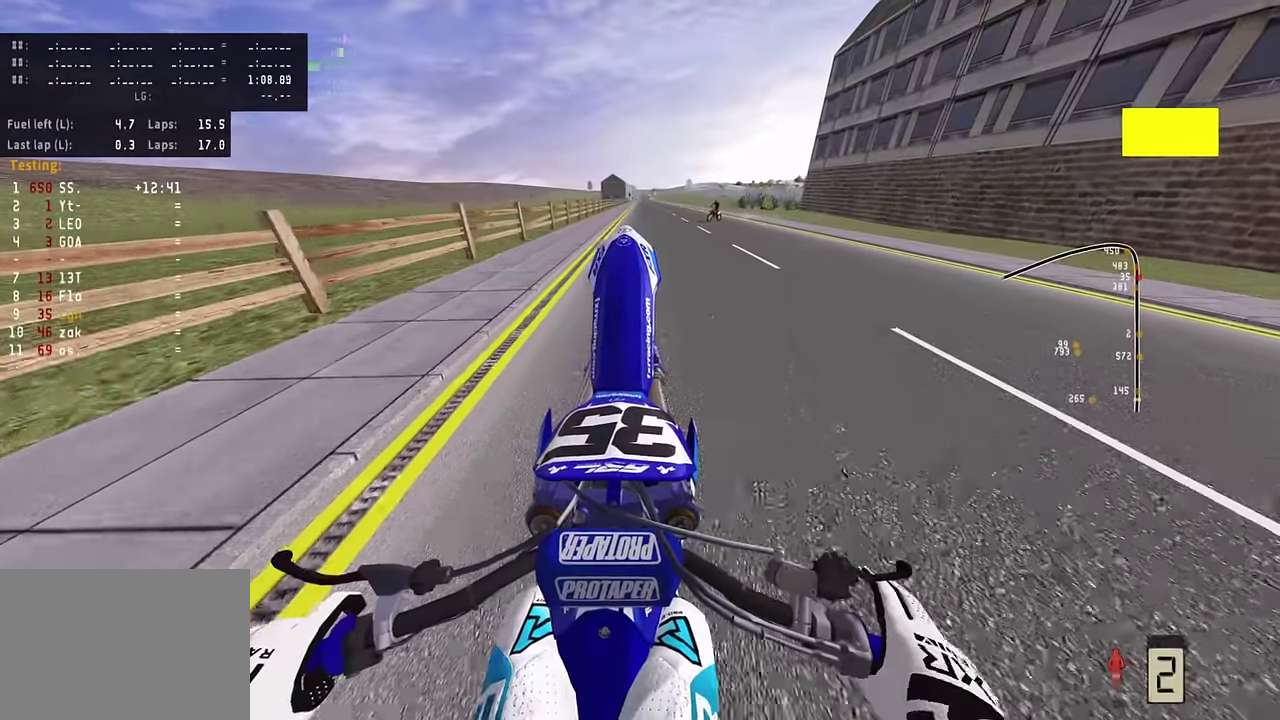
{"dt_ms": 300, "buttons": [], "left_stick": "center", "right_stick": "up", "events": [[217, "R2", "up"]]}
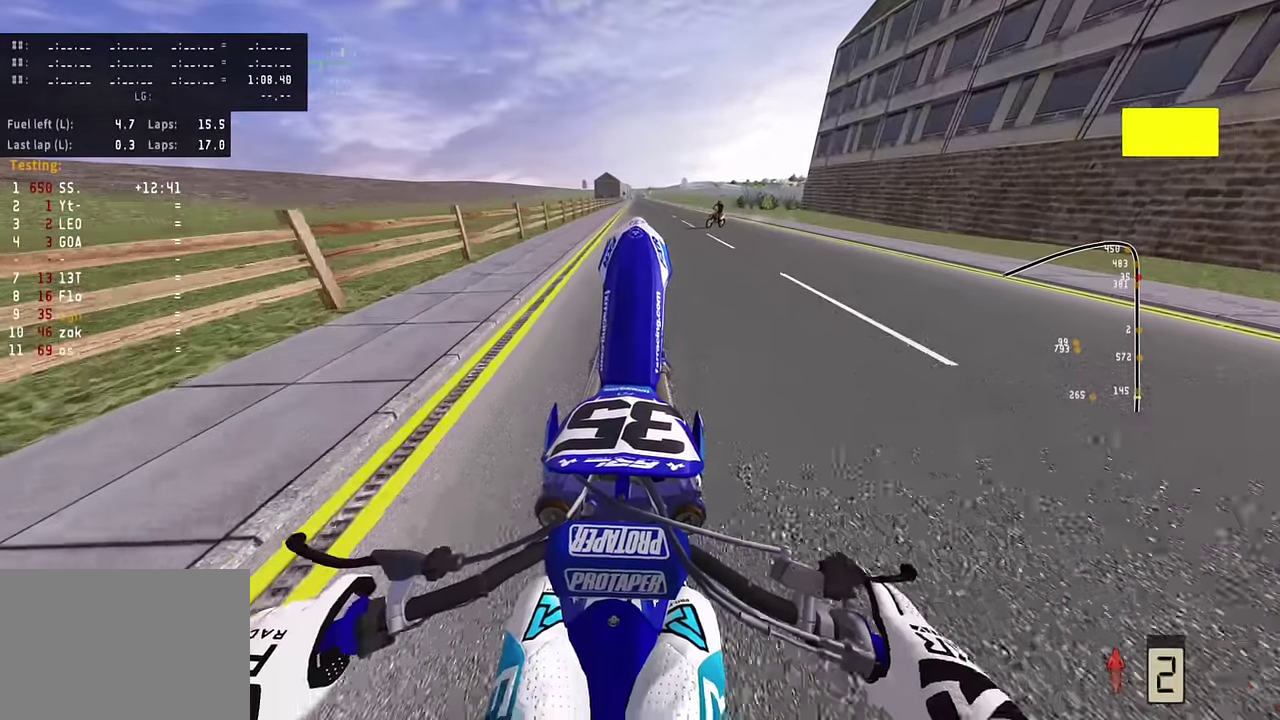
{"dt_ms": 800, "buttons": [], "left_stick": "center", "right_stick": "up", "events": [[50, "R2", "down"], [267, "R2", "up"], [417, "R2", "down"], [767, "R2", "up"]]}
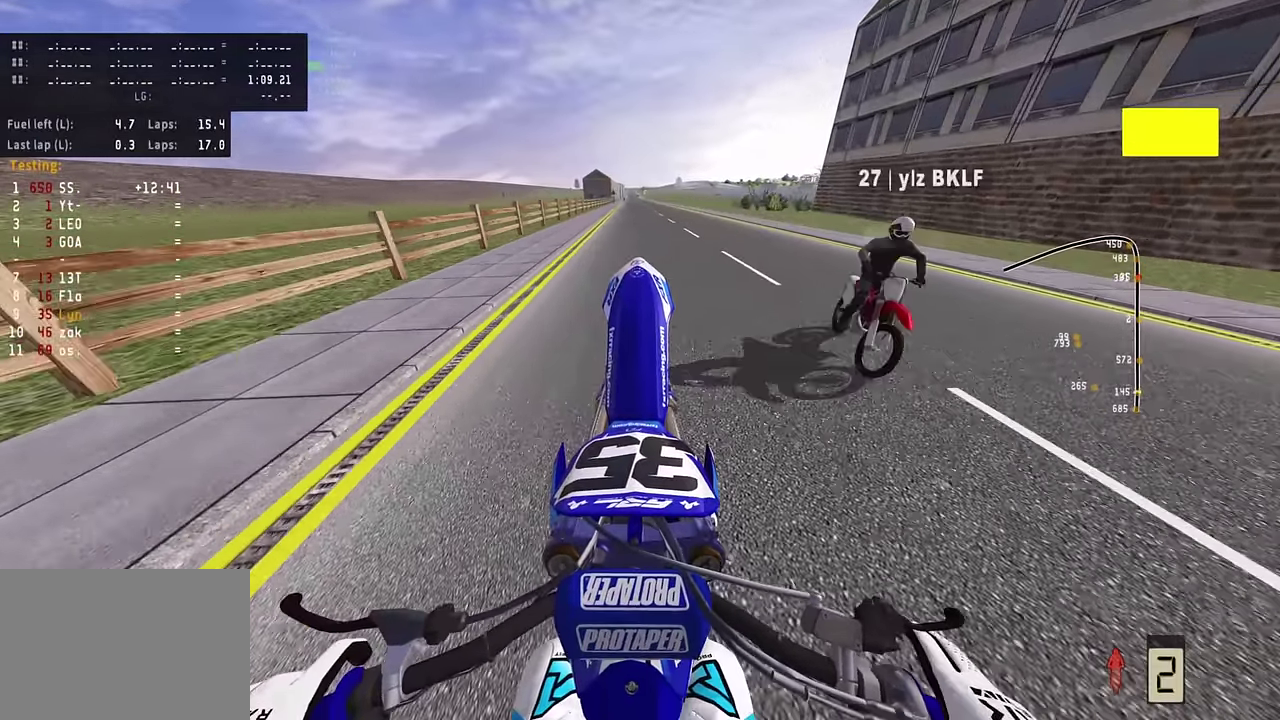
{"dt_ms": 400, "buttons": [], "left_stick": "center", "right_stick": "up", "events": [[50, "R2", "down"], [200, "R2", "up"]]}
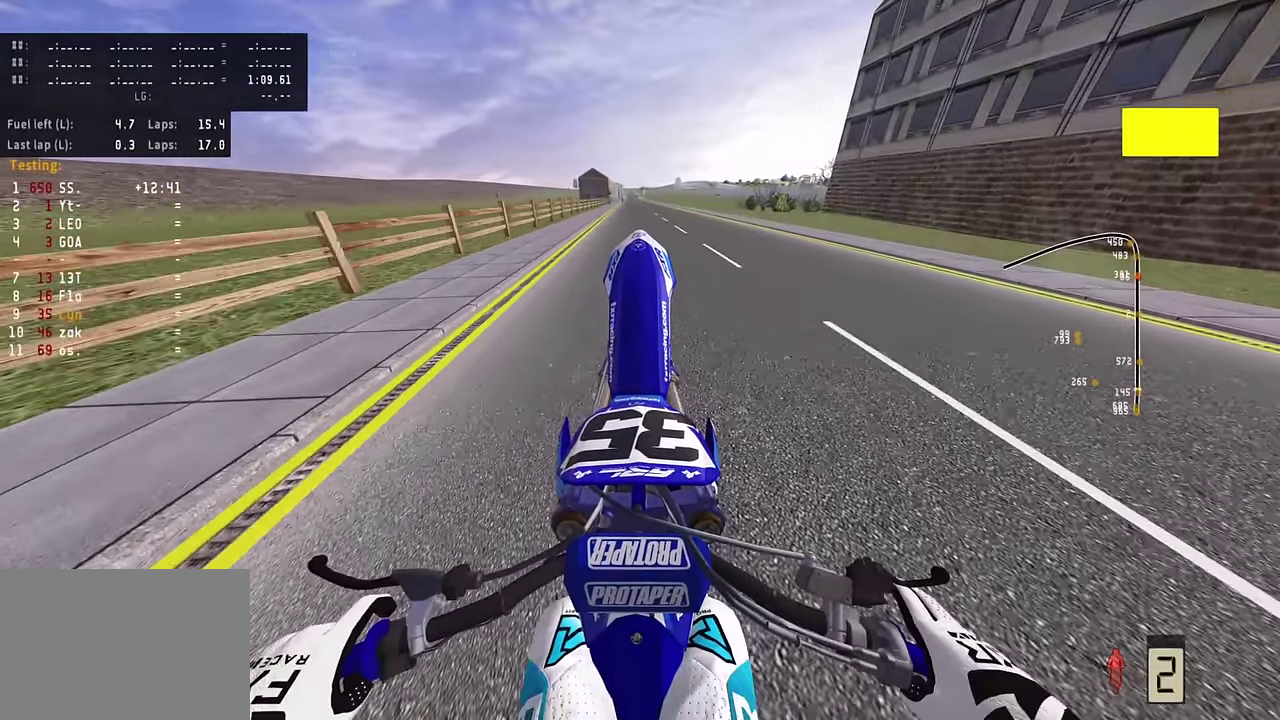
{"dt_ms": 400, "buttons": ["R2"], "left_stick": "center", "right_stick": "up", "events": [[50, "R2", "down"]]}
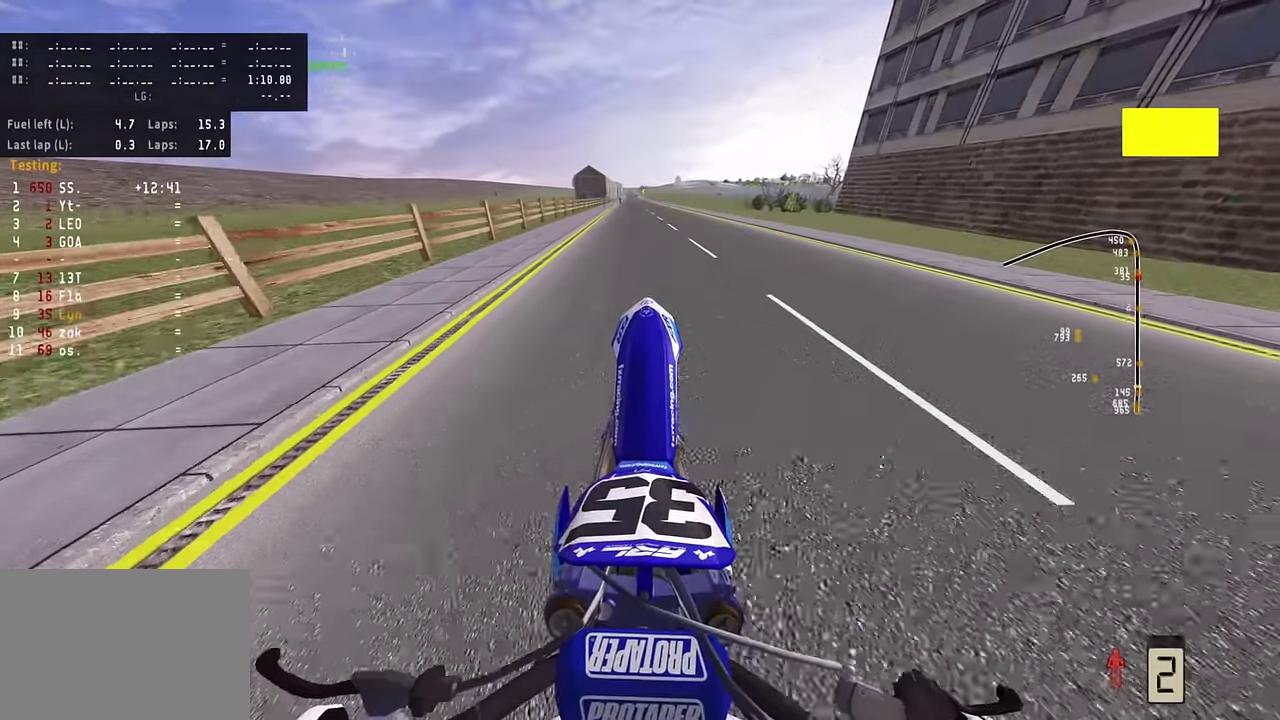
{"dt_ms": 800, "buttons": ["R2"], "left_stick": "center", "right_stick": "up", "events": []}
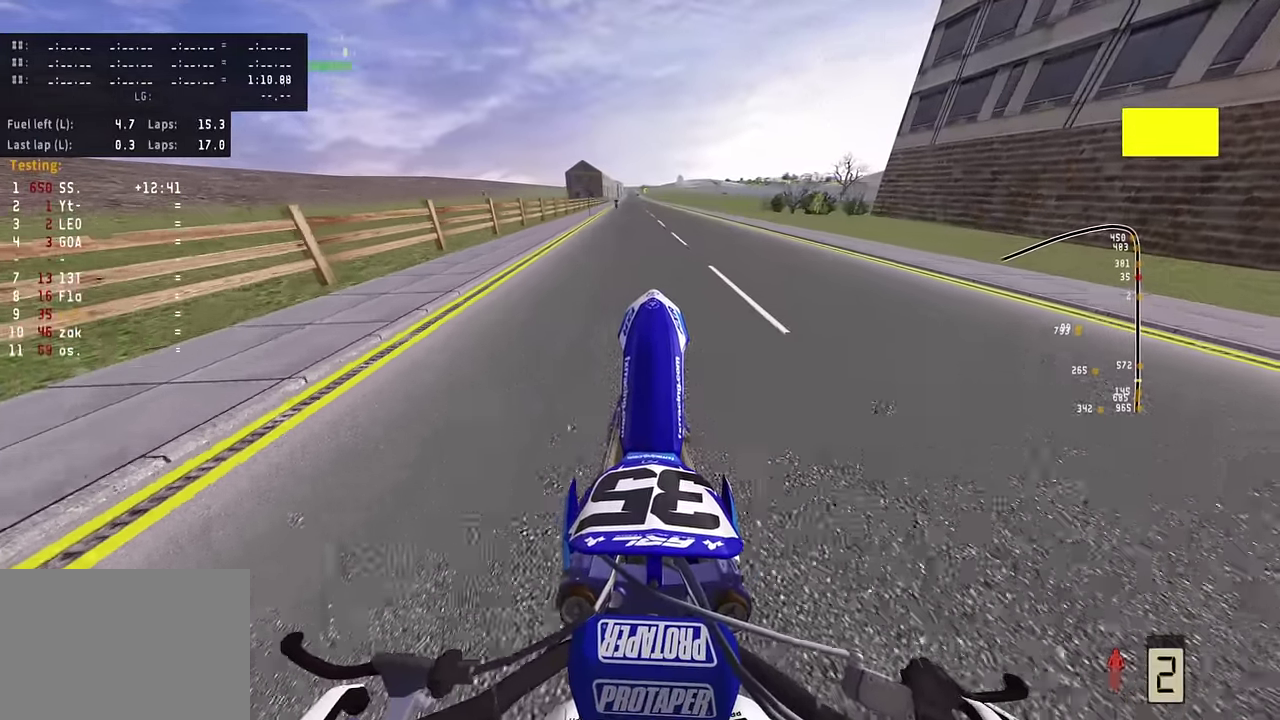
{"dt_ms": 300, "buttons": [], "left_stick": "center", "right_stick": "up", "events": [[267, "R2", "up"]]}
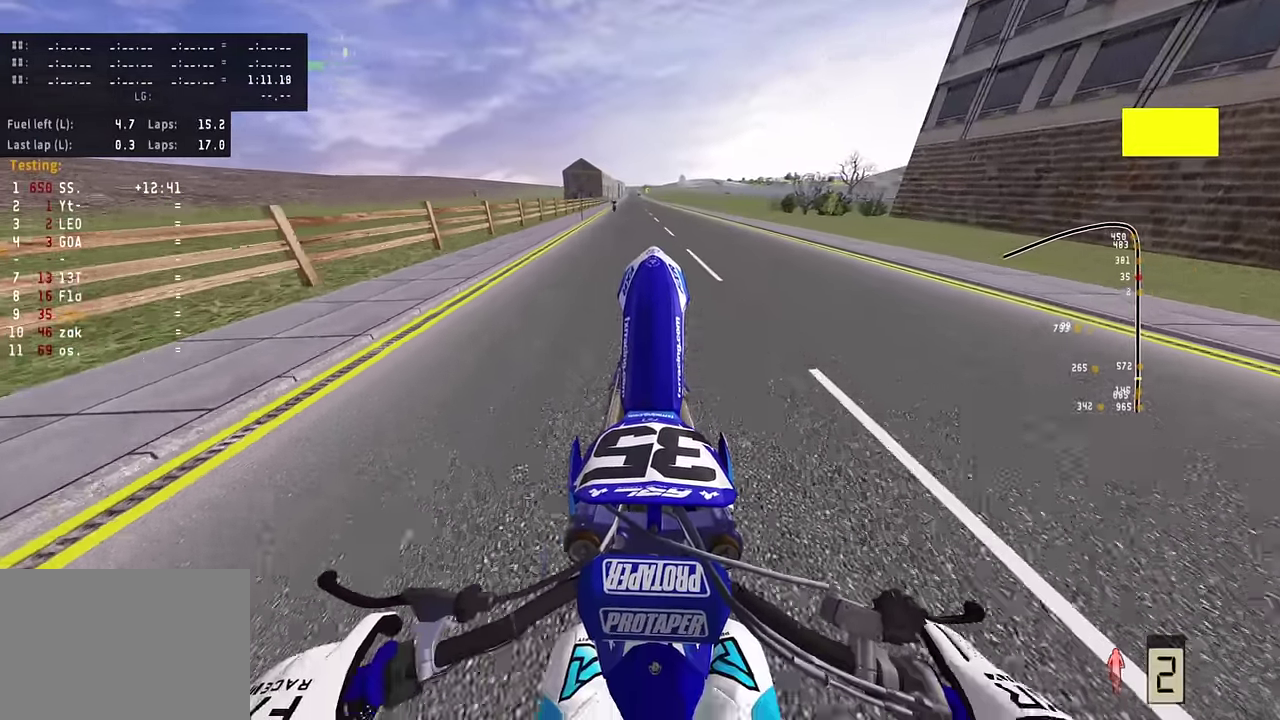
{"dt_ms": 500, "buttons": ["R2"], "left_stick": "center", "right_stick": "up", "events": [[133, "R2", "down"]]}
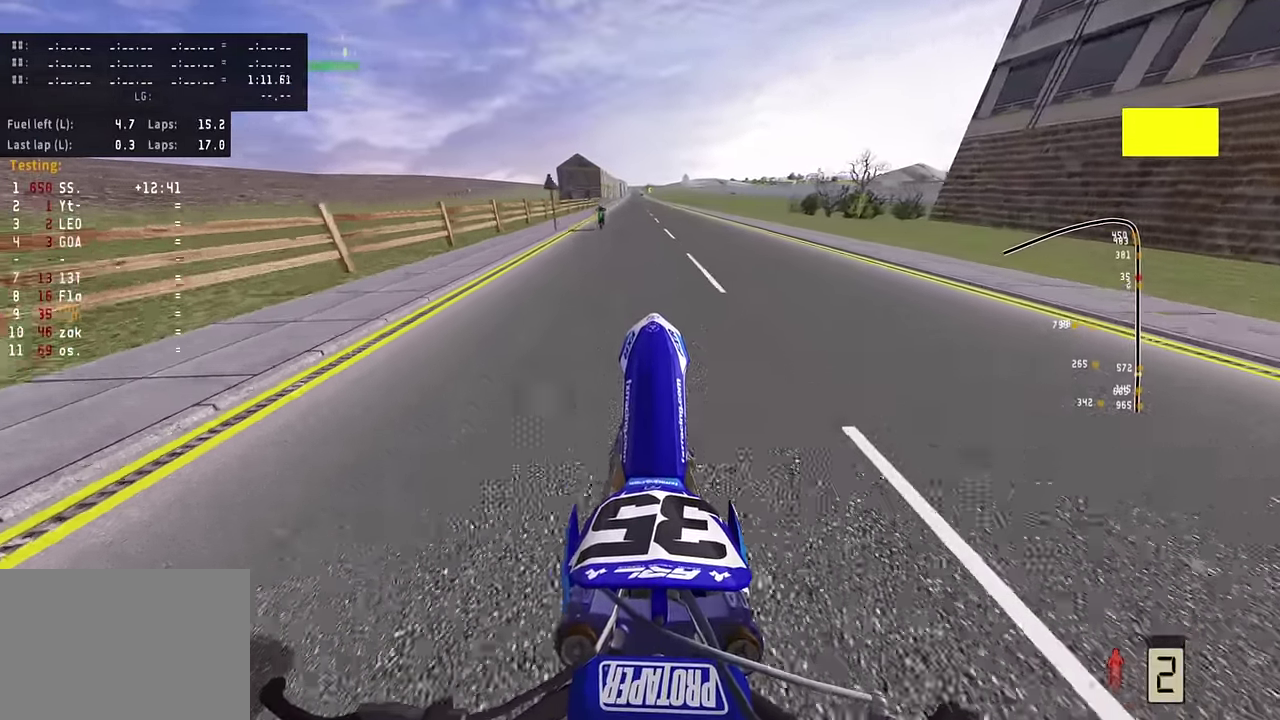
{"dt_ms": 500, "buttons": [], "left_stick": "center", "right_stick": "up", "events": [[300, "TRIANGLE", "down"], [383, "TRIANGLE", "up"], [400, "R2", "up"]]}
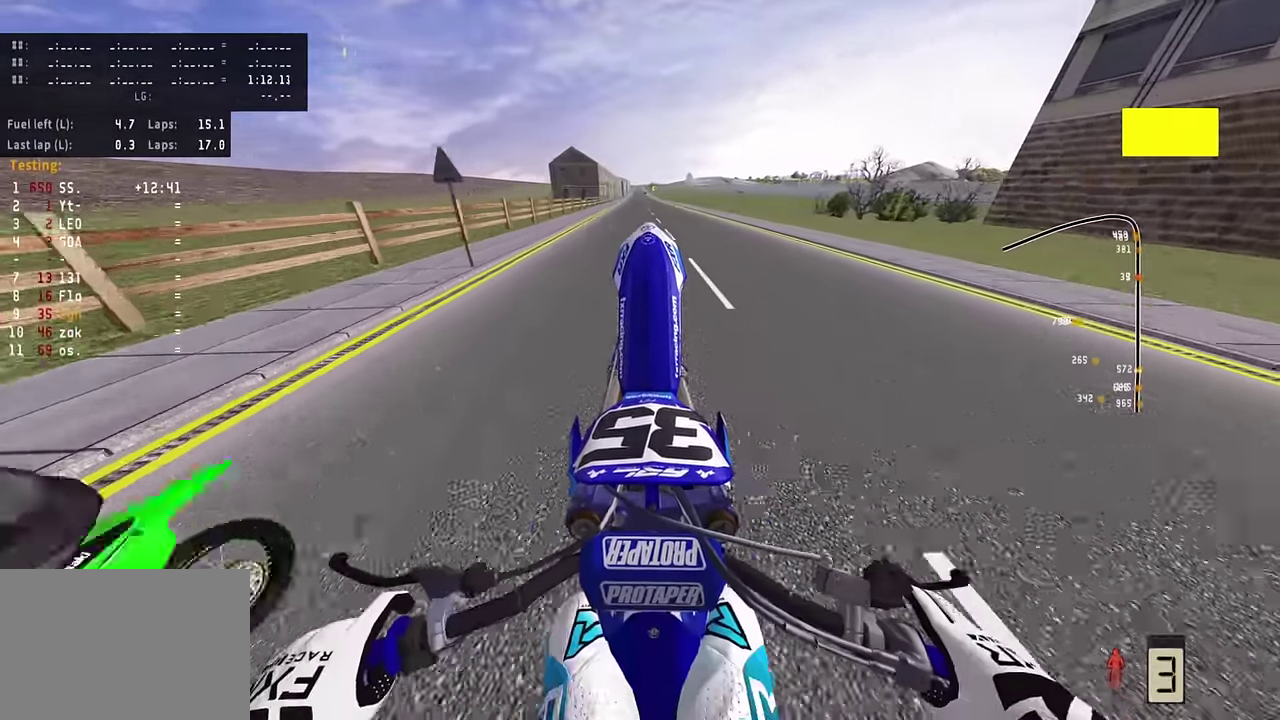
{"dt_ms": 300, "buttons": [], "left_stick": "center", "right_stick": "up", "events": [[150, "R2", "down"], [233, "R2", "up"]]}
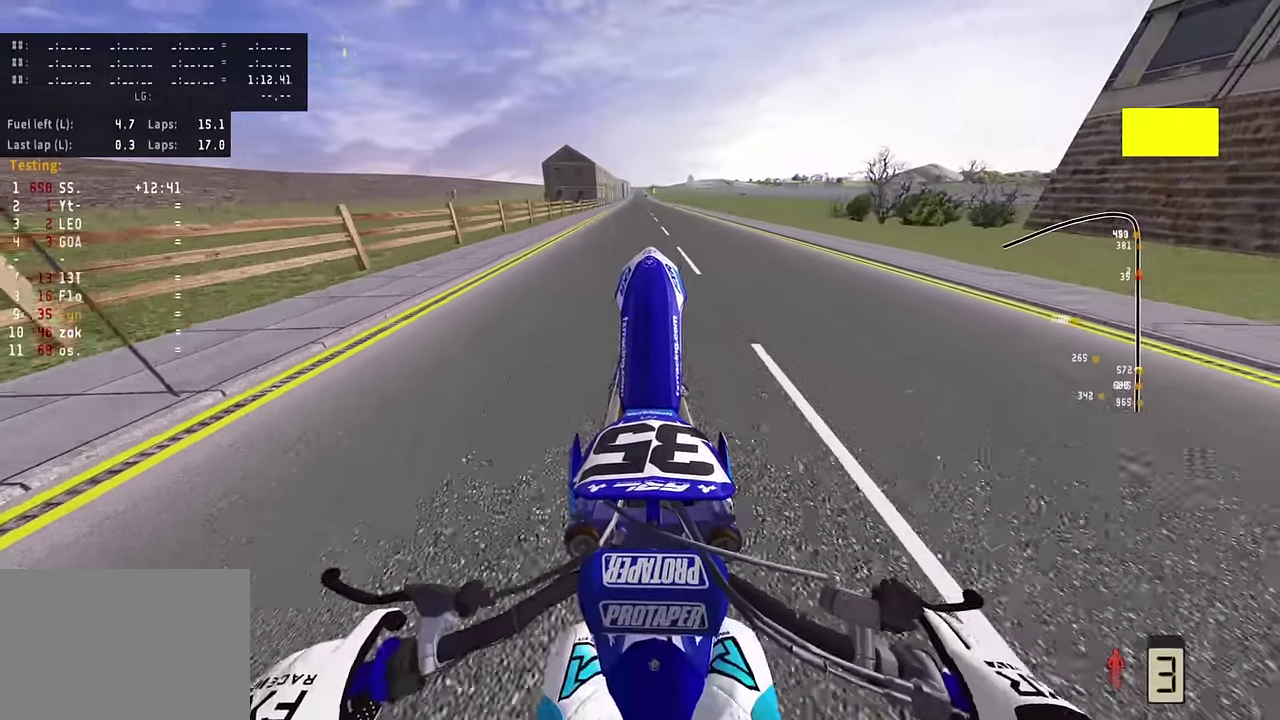
{"dt_ms": 800, "buttons": ["R2"], "left_stick": "center", "right_stick": "up", "events": [[67, "R2", "down"]]}